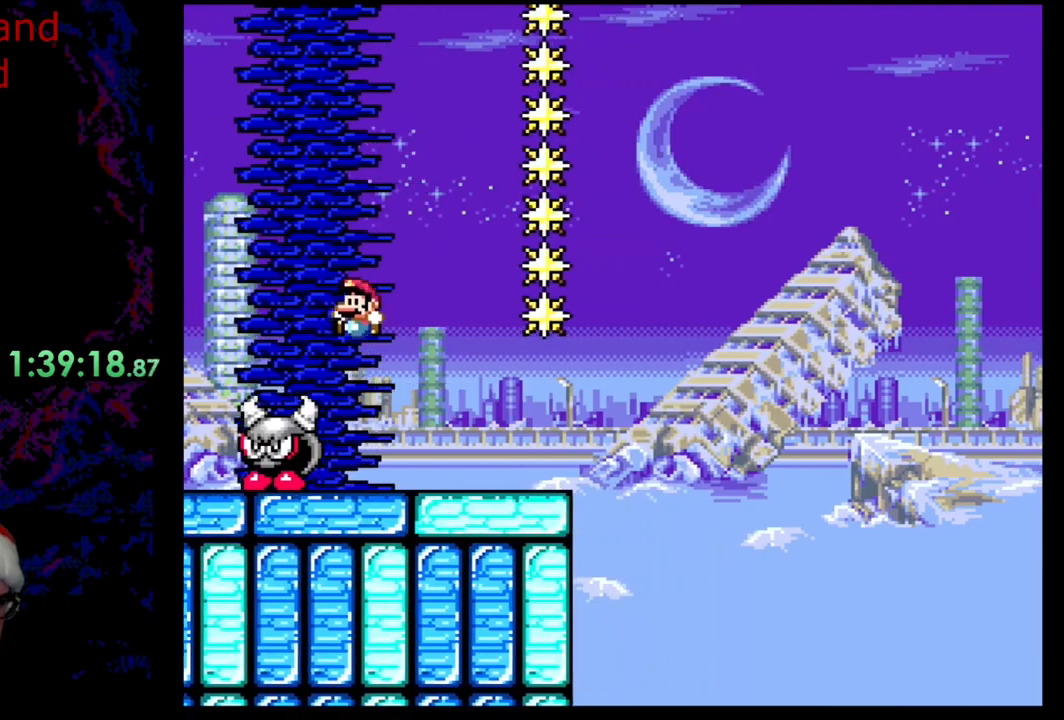
Gameplay with a controller (Nintendo layout); each line is a JSON object with the inputs held at the frame after it. "events" lists button and stick changes between this image and that frame as [ms after this image, input, new state], when the widget could be followed in between. Not read: L3 R3.
{"buttons": ["Y"], "events": [[133, "DPAD_LEFT", "up"]]}
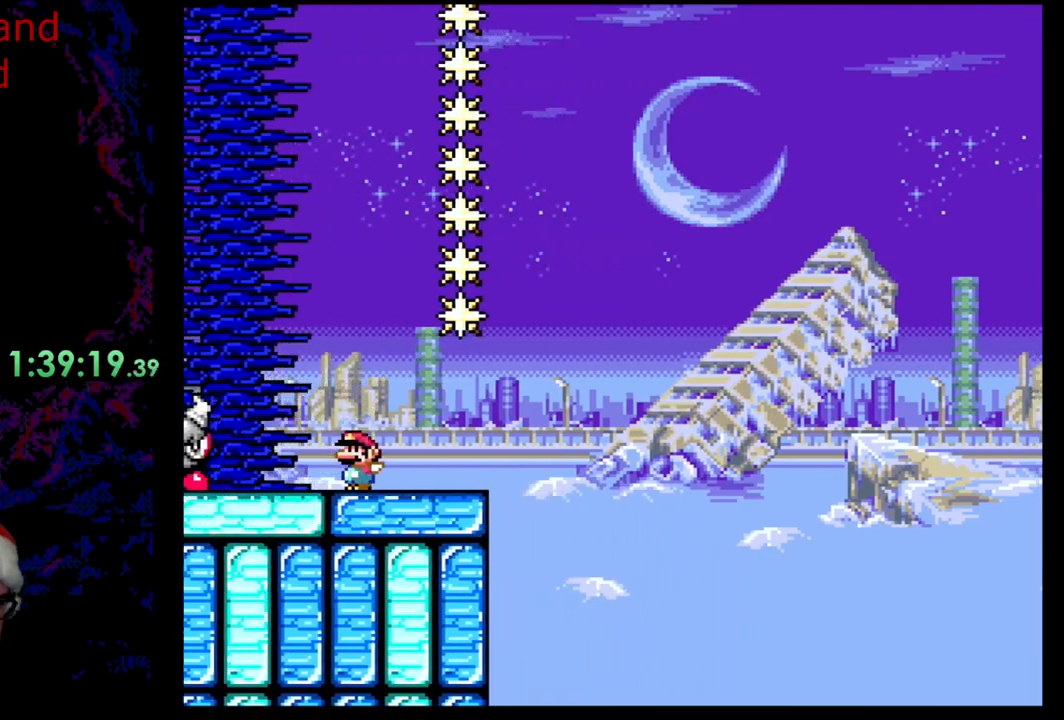
{"buttons": ["Y"], "events": [[167, "B", "down"], [350, "B", "up"]]}
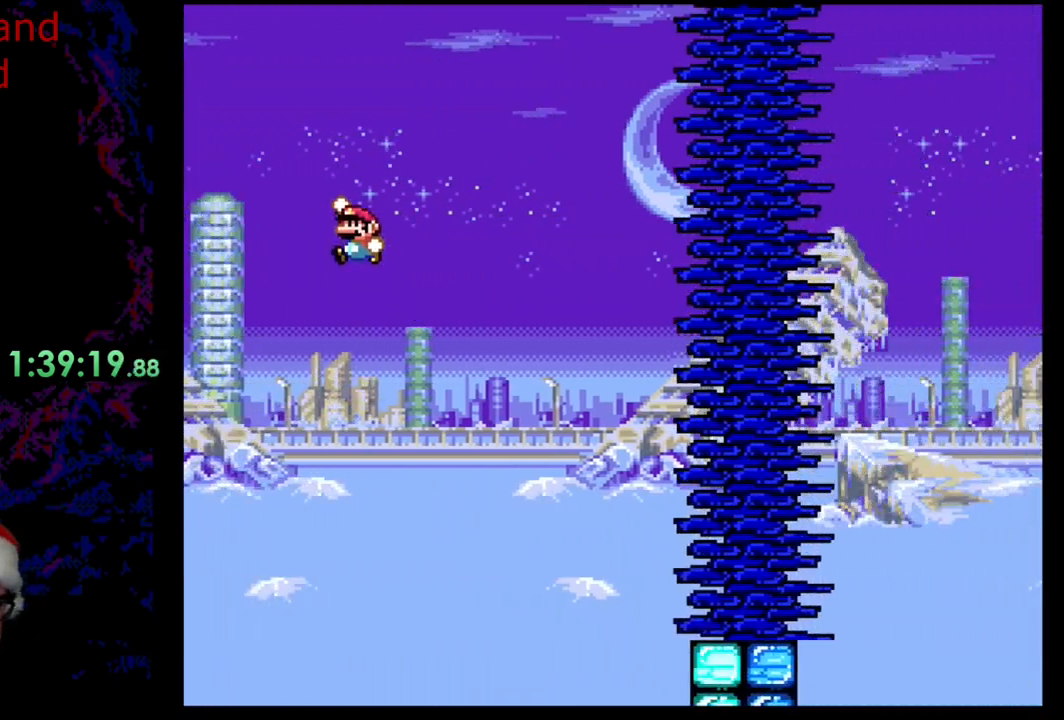
{"buttons": ["Y"], "events": []}
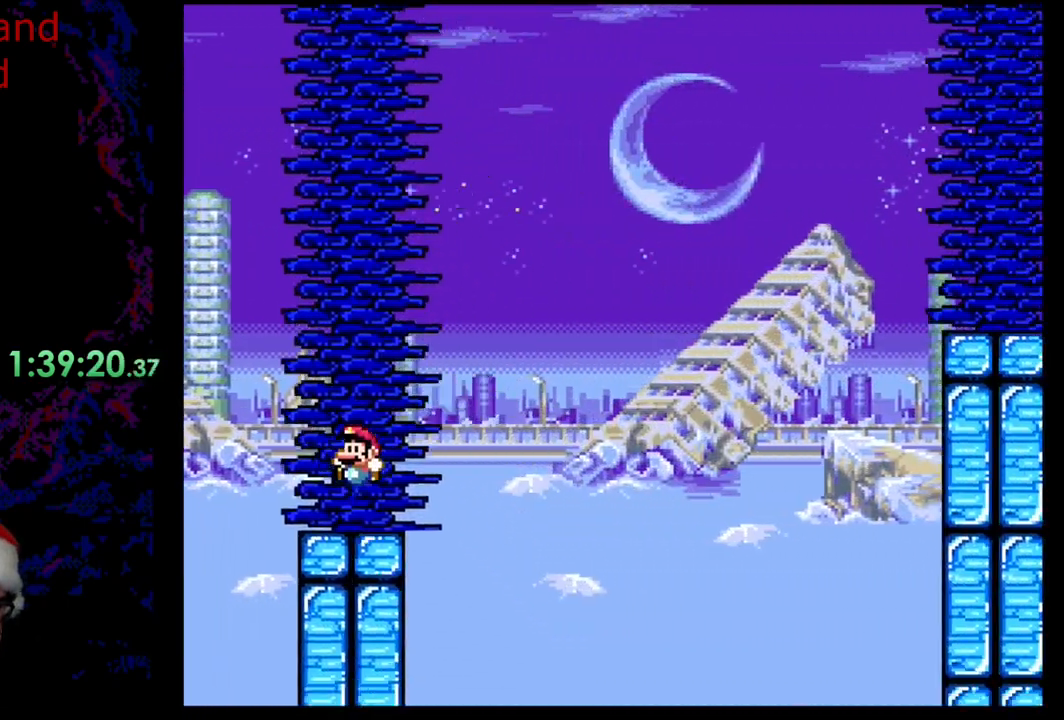
{"buttons": ["B", "Y"], "events": [[100, "B", "down"]]}
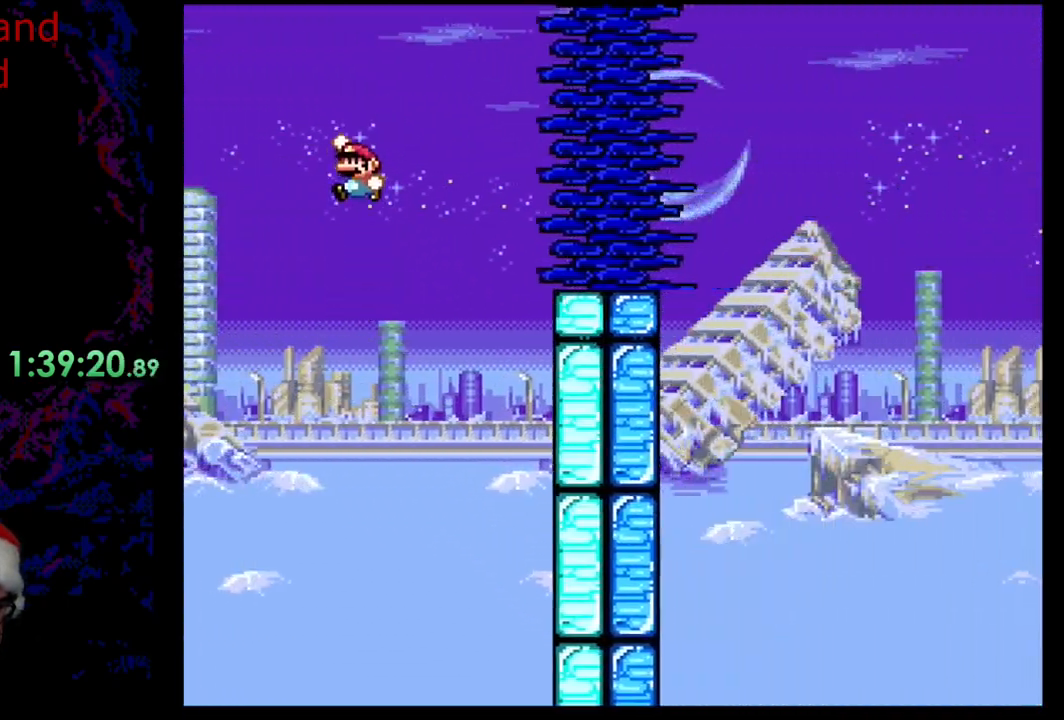
{"buttons": ["X"], "events": [[150, "B", "up"], [200, "Y", "up"], [233, "X", "down"], [383, "A", "down"], [467, "A", "up"]]}
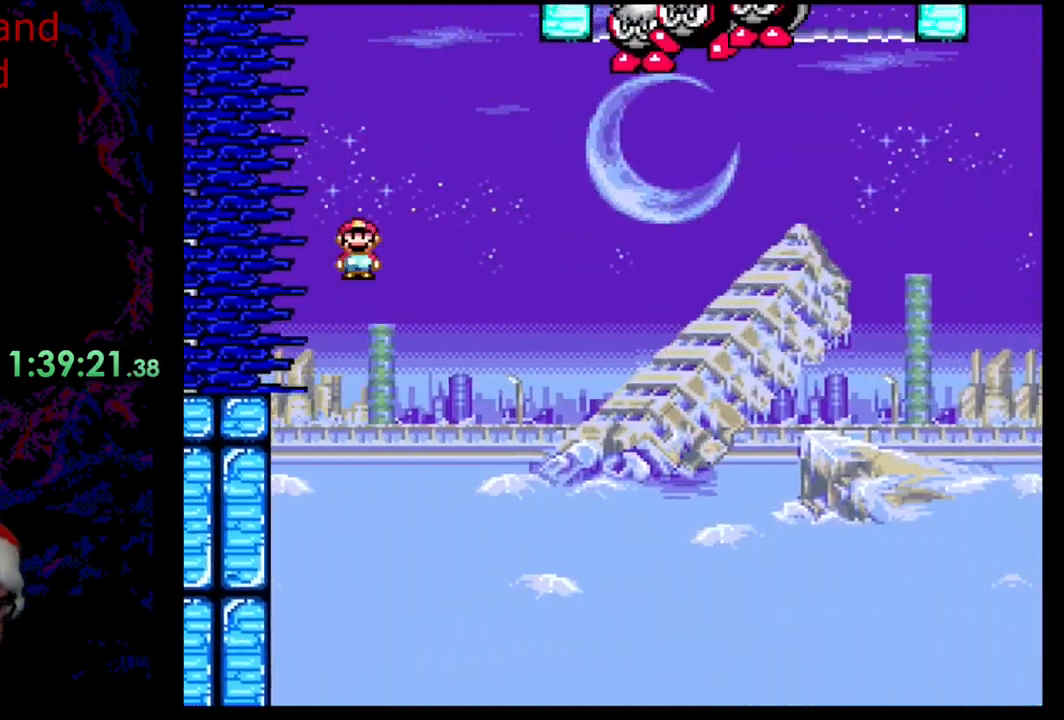
{"buttons": ["A", "X"], "events": [[133, "A", "down"]]}
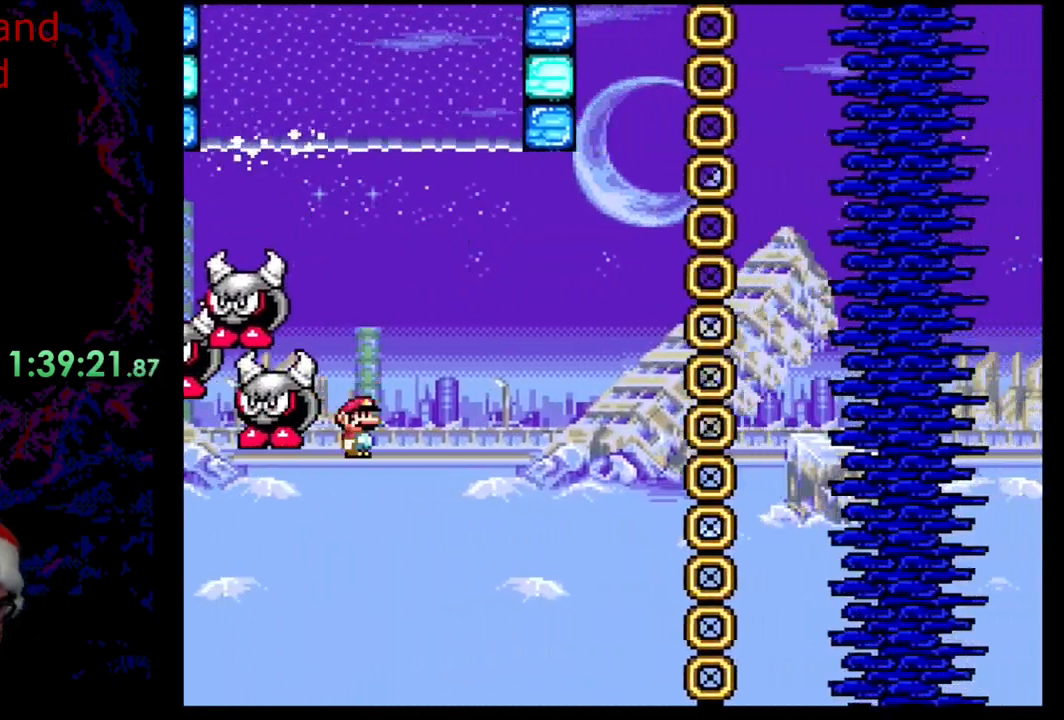
{"buttons": ["A", "X"], "events": []}
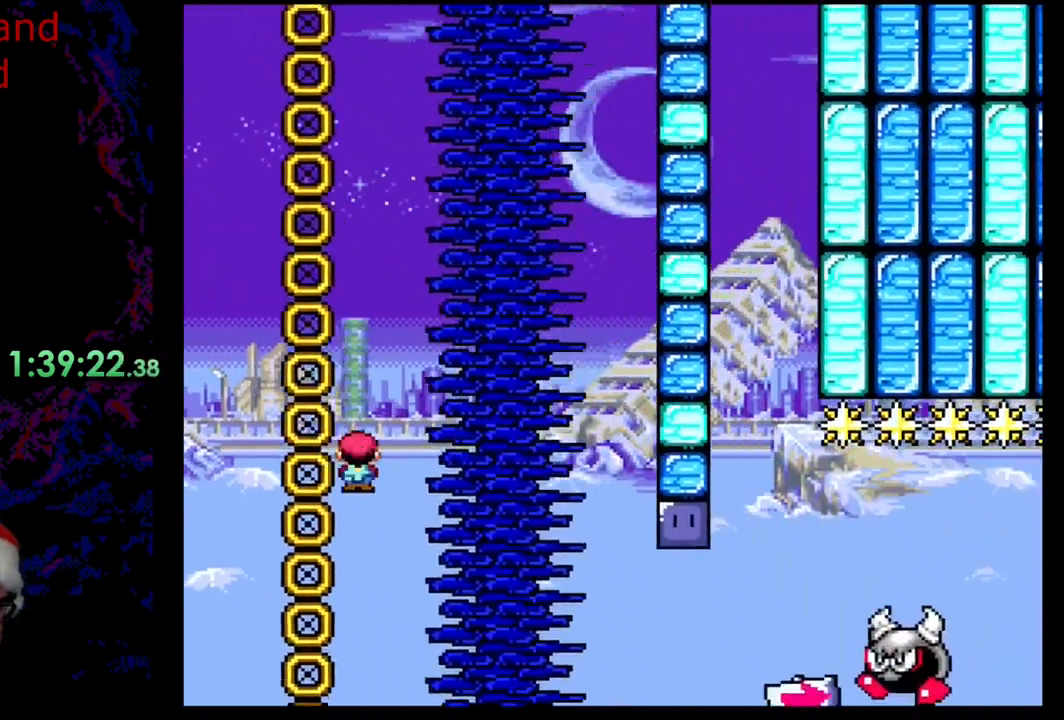
{"buttons": ["B", "Y"], "events": [[50, "A", "up"], [117, "X", "up"], [133, "Y", "down"], [450, "B", "down"]]}
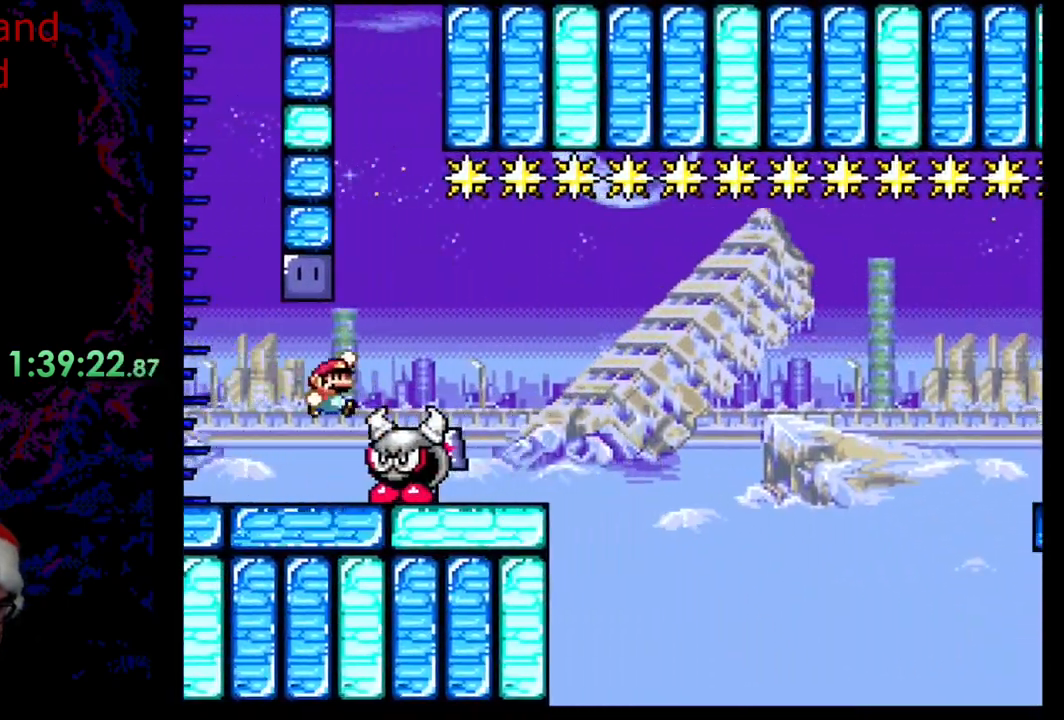
{"buttons": ["B", "Y", "DPAD_LEFT"], "events": [[33, "DPAD_RIGHT", "down"], [333, "DPAD_LEFT", "down"], [333, "DPAD_RIGHT", "up"]]}
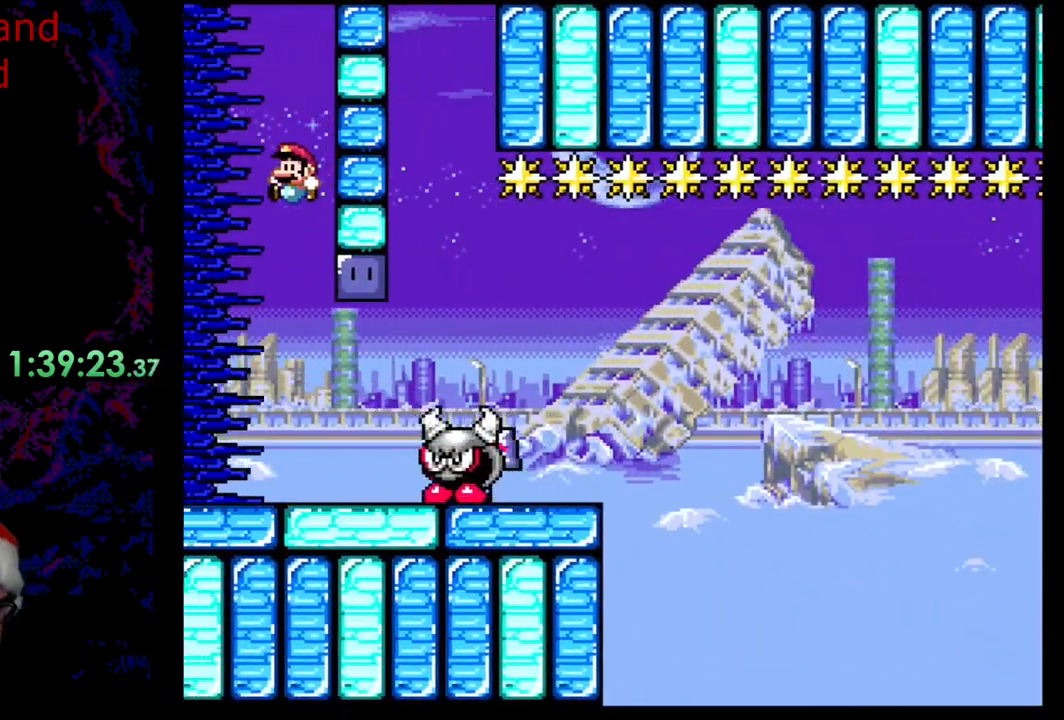
{"buttons": ["B", "Y", "DPAD_RIGHT"], "events": [[17, "DPAD_LEFT", "up"], [33, "B", "up"], [350, "DPAD_LEFT", "down"], [500, "B", "down"], [500, "DPAD_LEFT", "up"], [500, "DPAD_RIGHT", "down"]]}
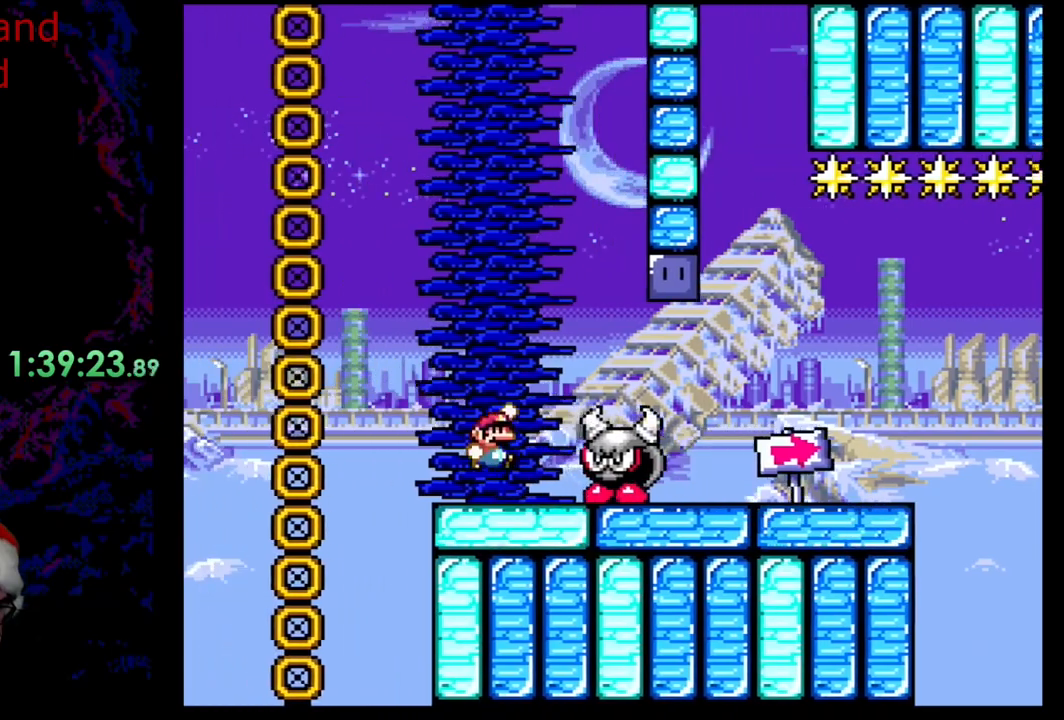
{"buttons": ["B", "Y", "DPAD_RIGHT"], "events": []}
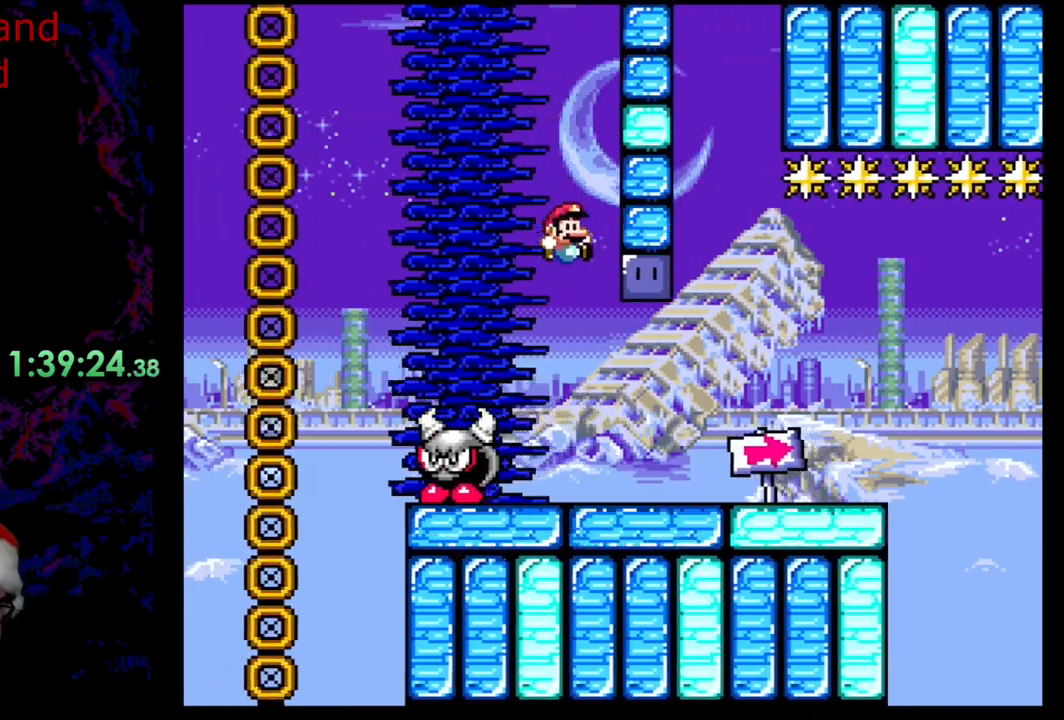
{"buttons": ["Y"], "events": [[33, "B", "up"], [50, "Y", "up"], [150, "Y", "down"], [317, "DPAD_DOWN", "down"], [317, "DPAD_RIGHT", "up"], [333, "DPAD_DOWN", "up"], [333, "DPAD_LEFT", "down"], [450, "DPAD_LEFT", "up"]]}
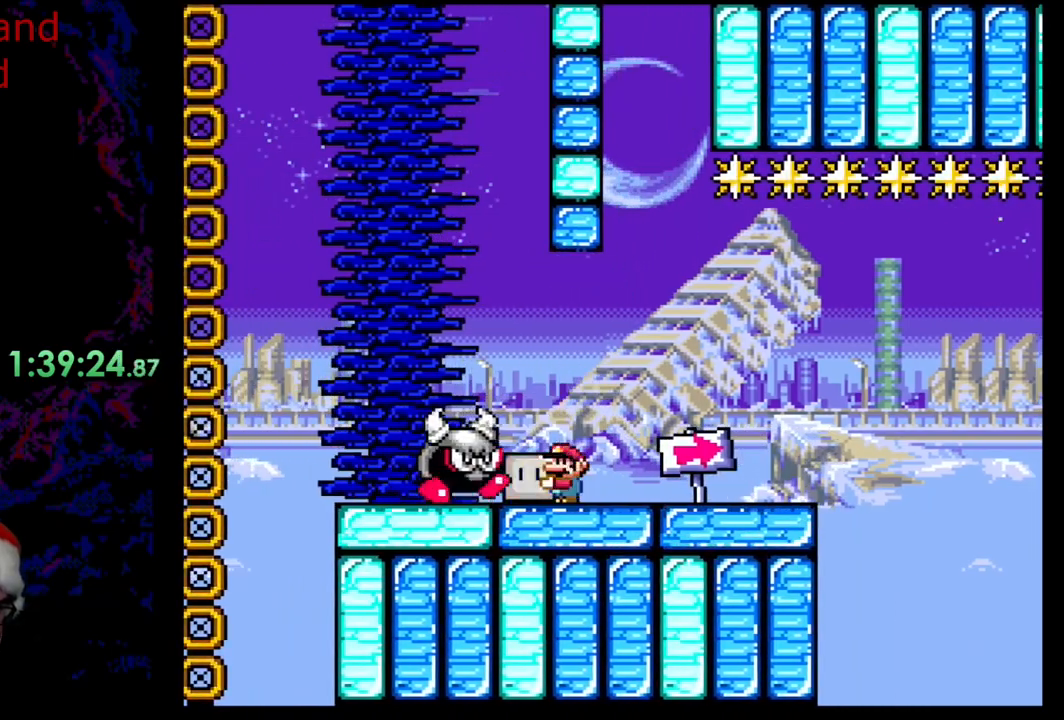
{"buttons": ["B", "Y"], "events": [[500, "B", "down"]]}
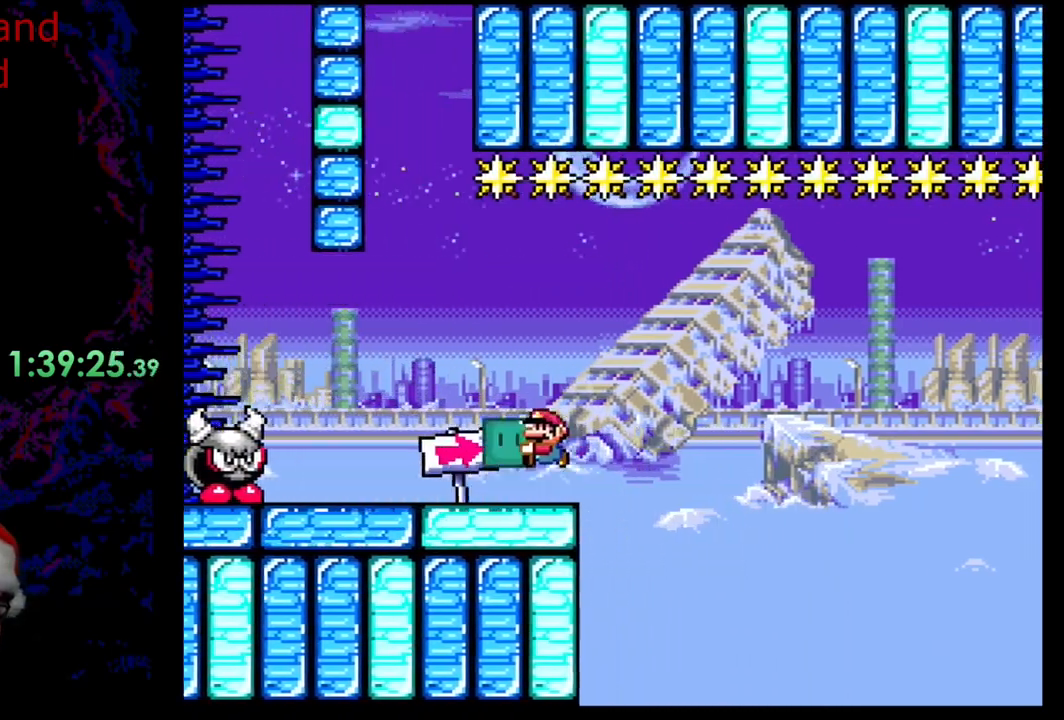
{"buttons": ["Y"], "events": [[117, "B", "up"], [200, "B", "down"], [483, "B", "up"]]}
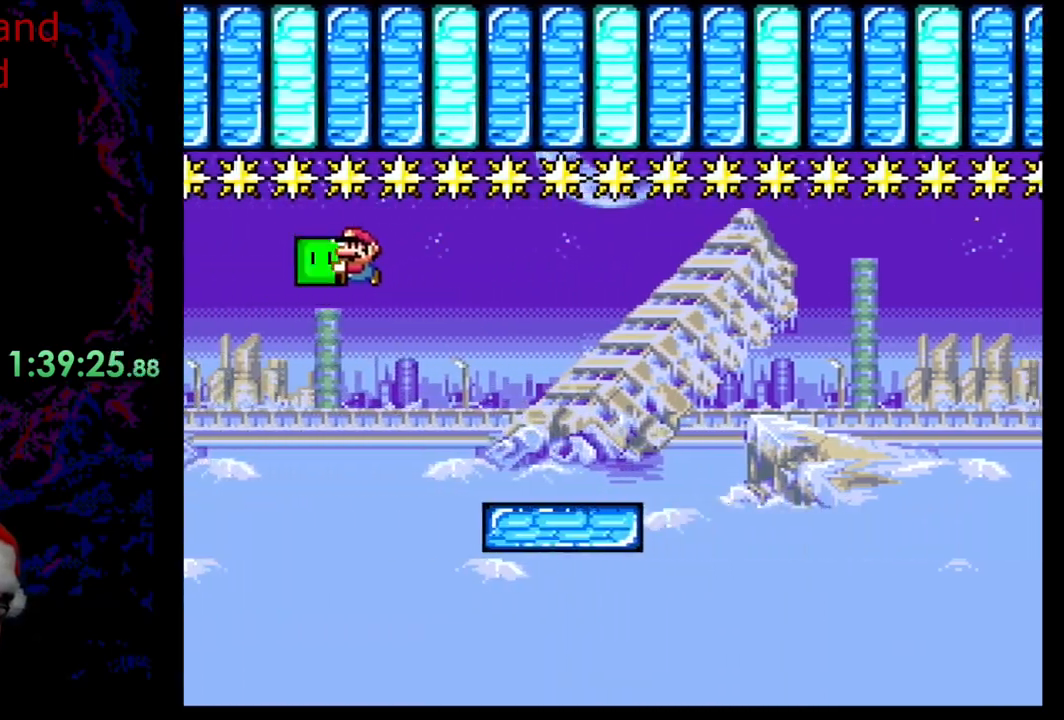
{"buttons": ["Y"], "events": [[350, "B", "down"], [483, "B", "up"]]}
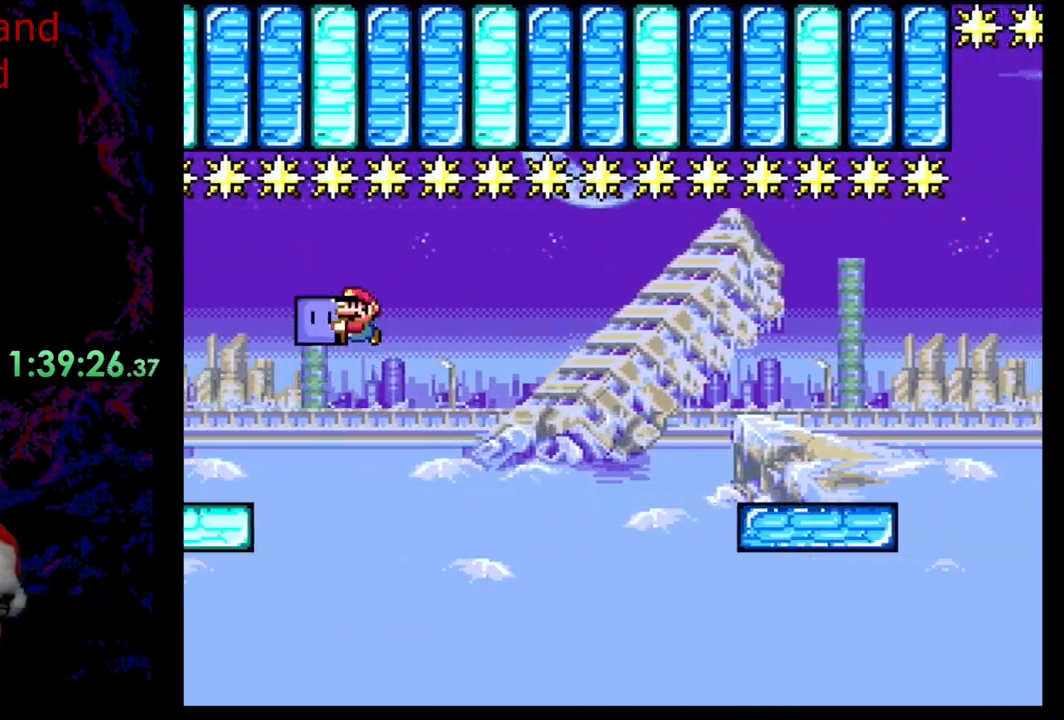
{"buttons": ["Y"], "events": [[100, "B", "down"], [200, "B", "up"]]}
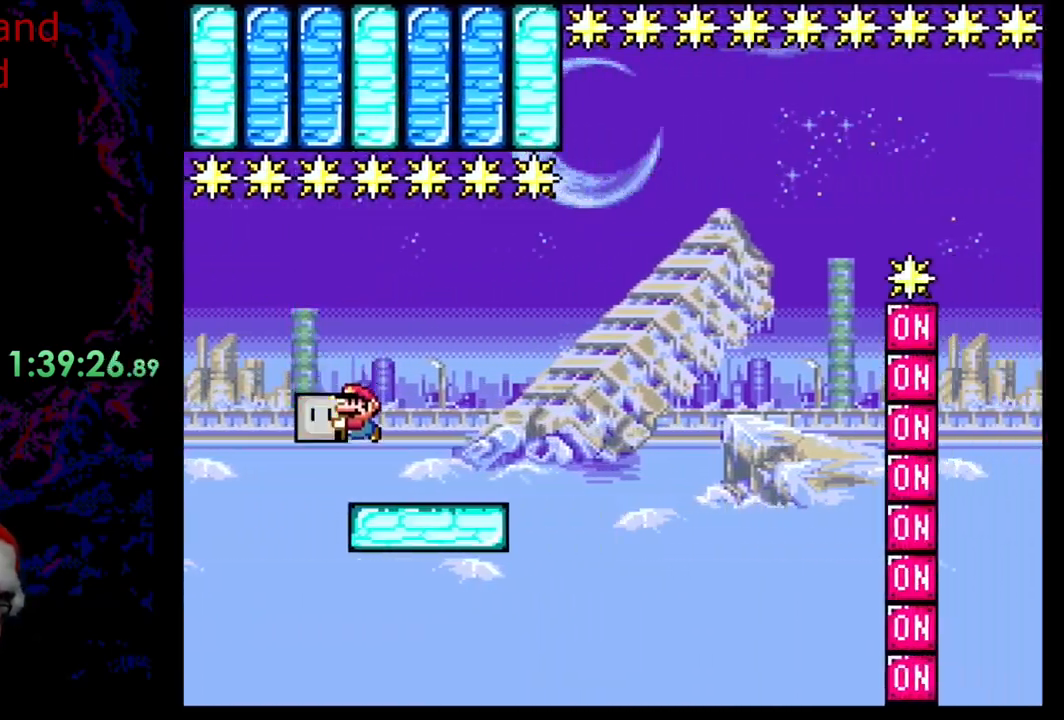
{"buttons": ["Y"], "events": [[133, "B", "down"], [317, "B", "up"]]}
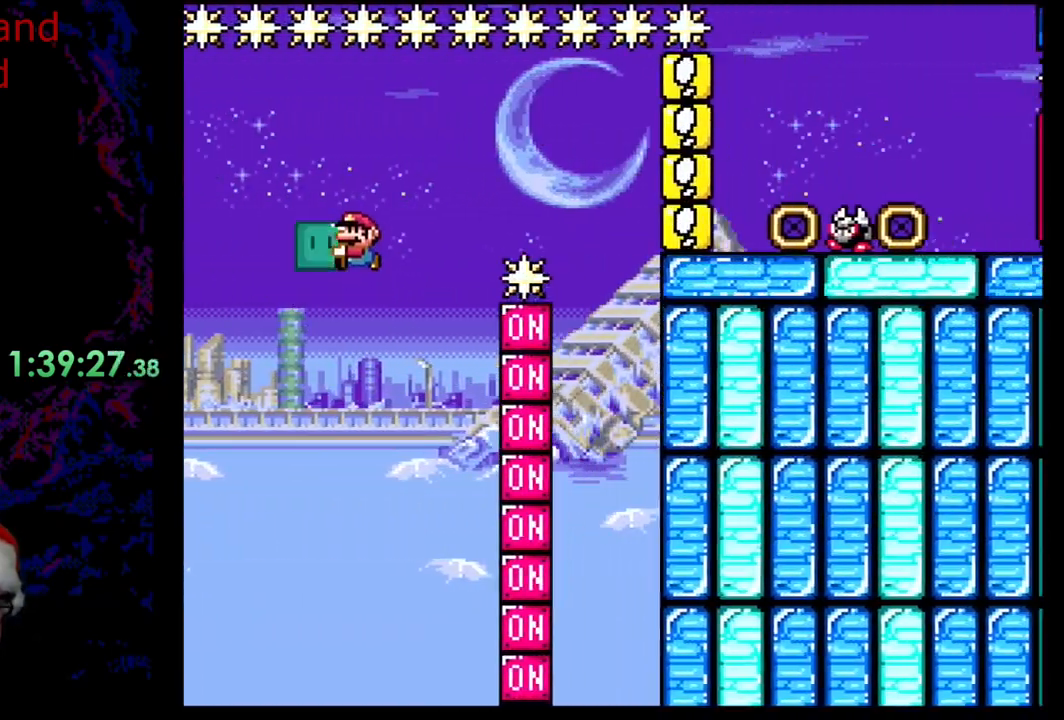
{"buttons": ["Y"], "events": []}
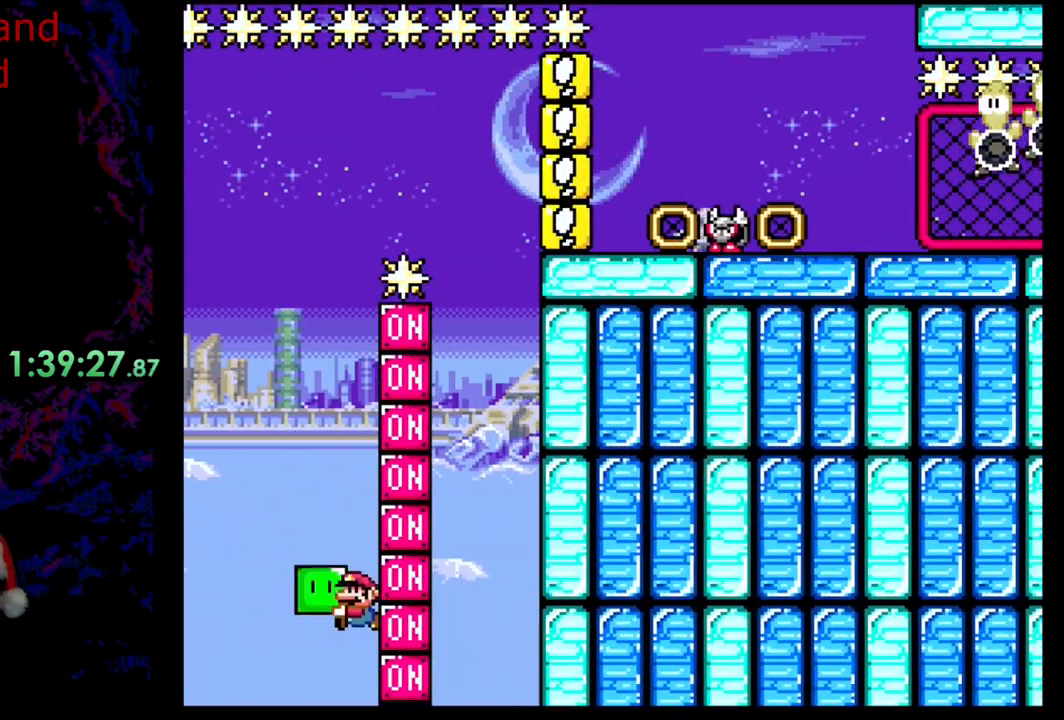
{"buttons": [], "events": [[33, "Y", "up"]]}
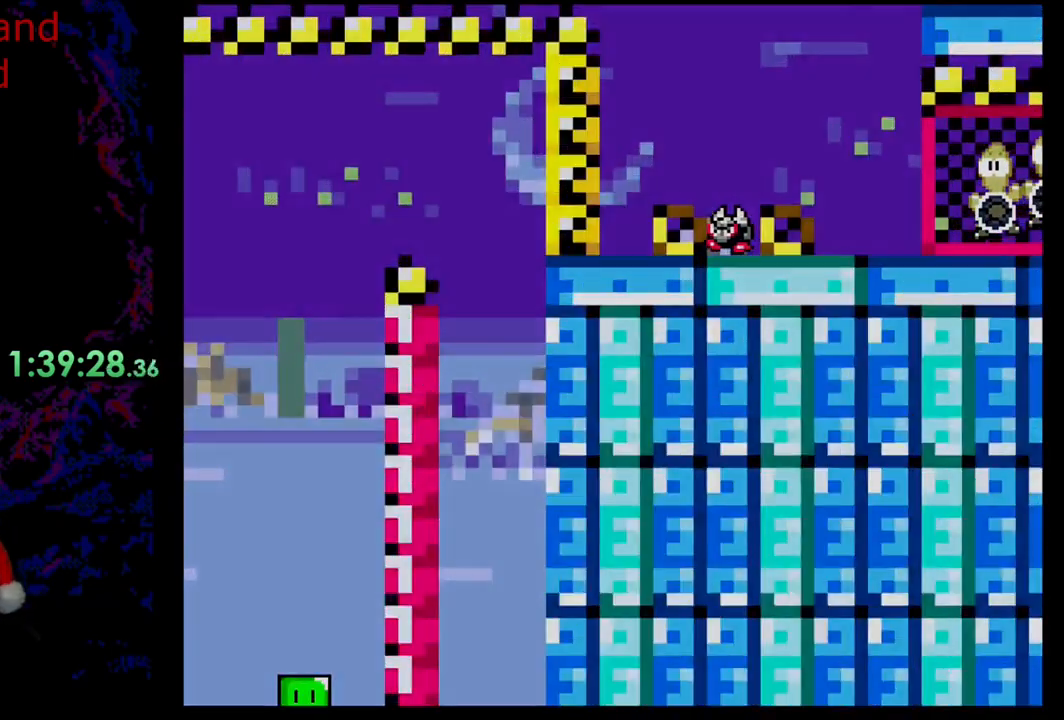
{"buttons": [], "events": []}
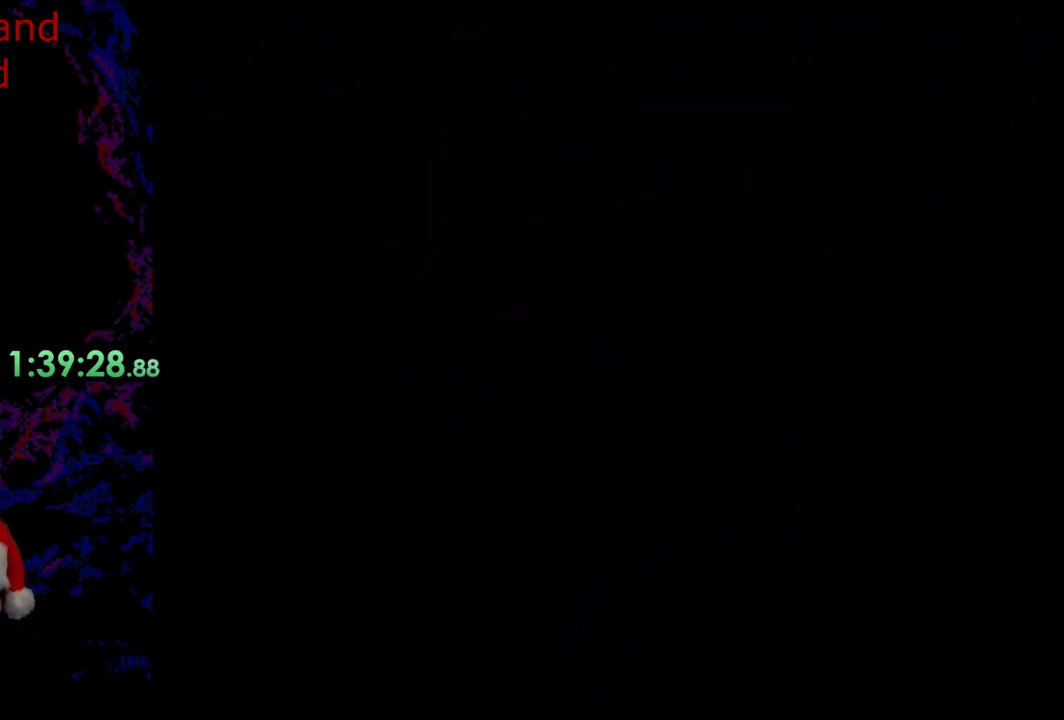
{"buttons": [], "events": []}
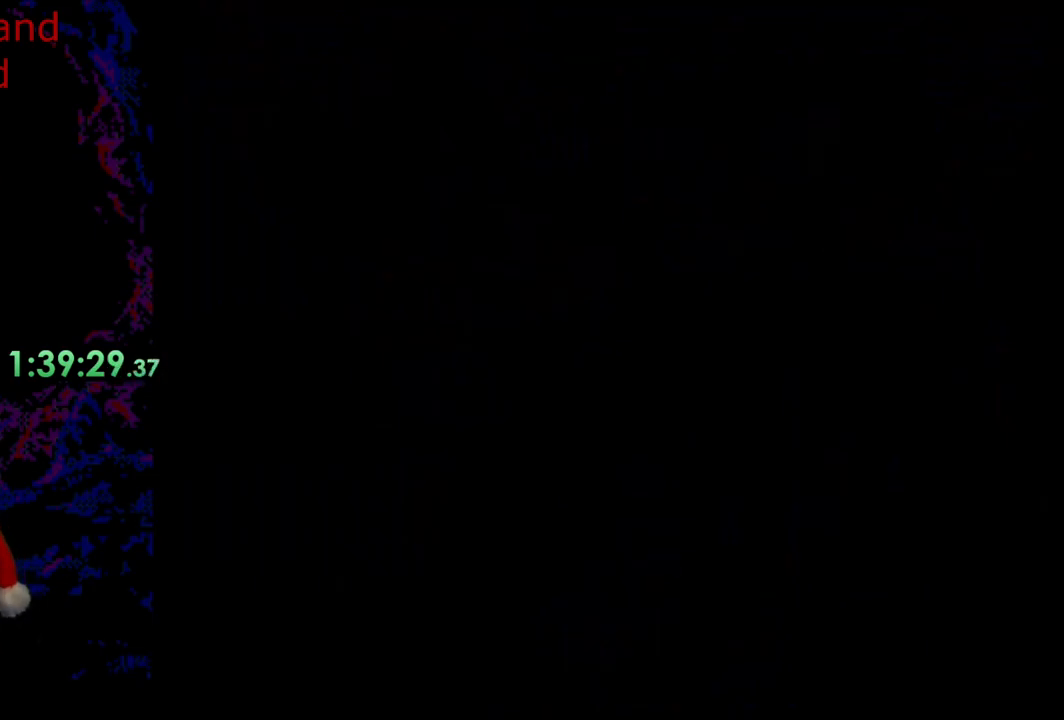
{"buttons": [], "events": []}
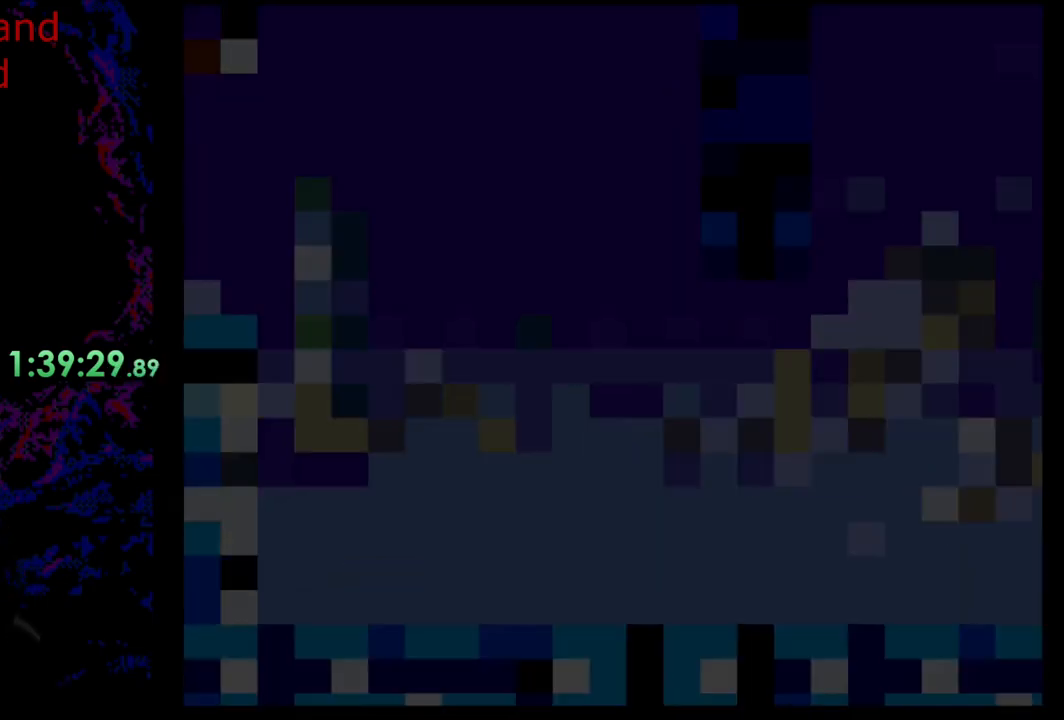
{"buttons": [], "events": []}
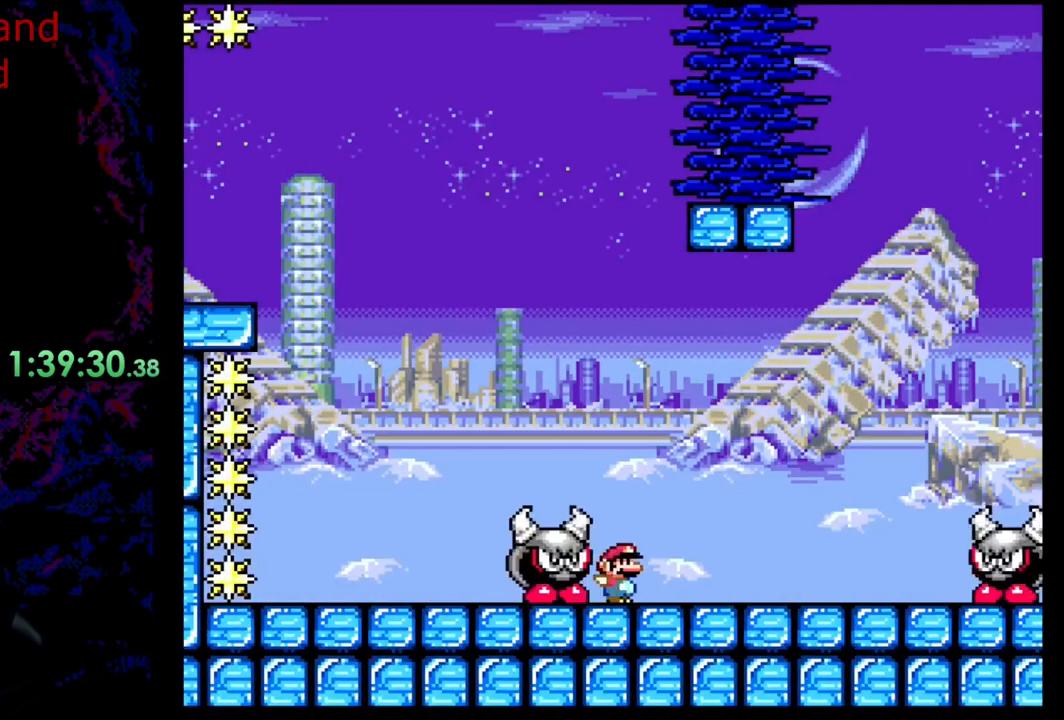
{"buttons": ["Y", "DPAD_RIGHT"], "events": [[433, "DPAD_LEFT", "down"], [433, "Y", "down"], [450, "DPAD_DOWN", "down"], [483, "DPAD_DOWN", "up"], [483, "DPAD_LEFT", "up"], [483, "DPAD_RIGHT", "down"]]}
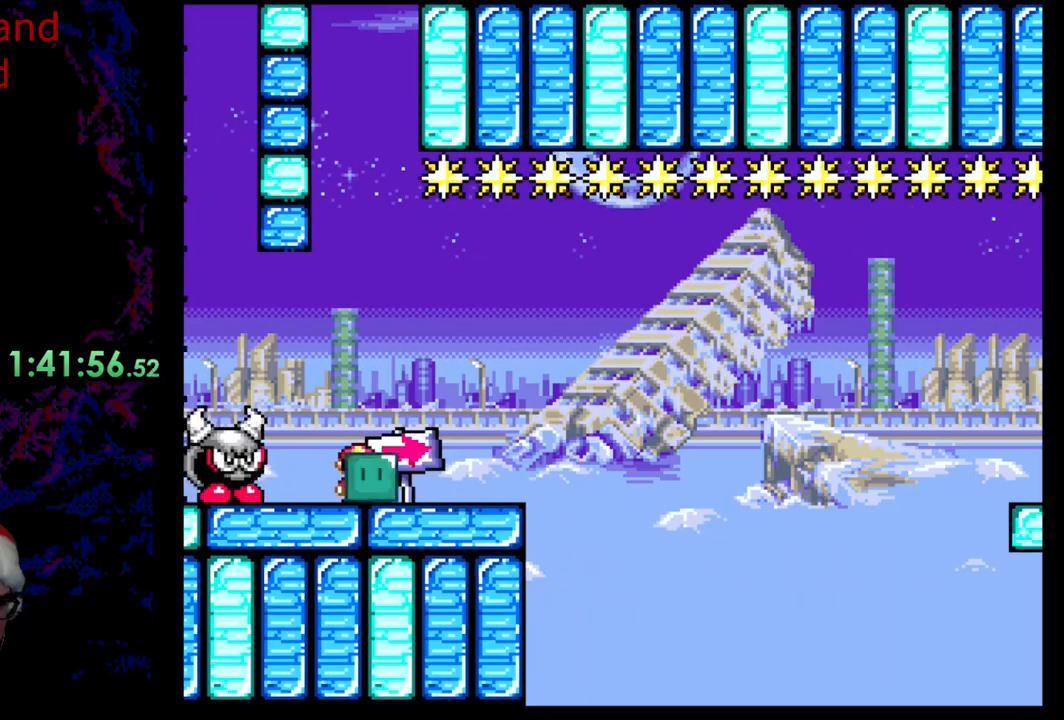
{"buttons": ["Y"], "events": [[50, "DPAD_RIGHT", "up"]]}